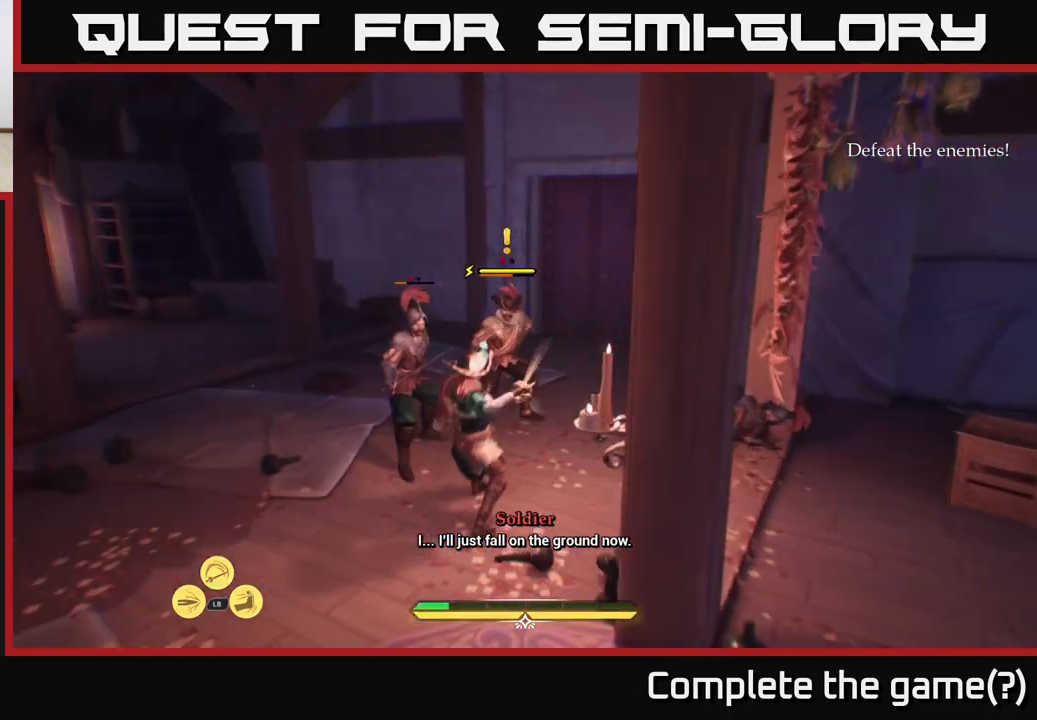
Gameplay with a controller (Xbox layout); each line is a JSON object with the inputs held at the frame after it. "events" lists button and stick changes between this image and that frame as [ms after this image, input, new state], when the widget could be followed in between.
{"buttons": ["X"], "left_stick": "up-left", "right_stick": "center", "events": [[33, "X", "up"], [150, "X", "down"], [217, "X", "up"], [317, "X", "down"], [417, "X", "up"], [500, "X", "down"]]}
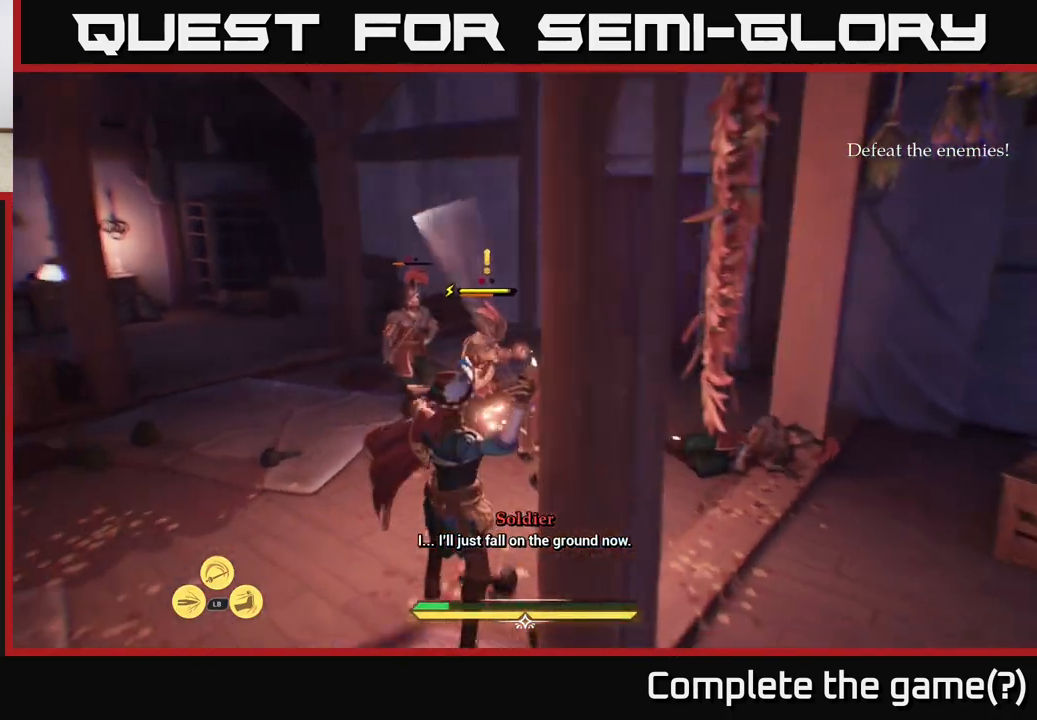
{"buttons": [], "left_stick": "center", "right_stick": "center", "events": [[100, "X", "up"], [117, "left_stick", "center"]]}
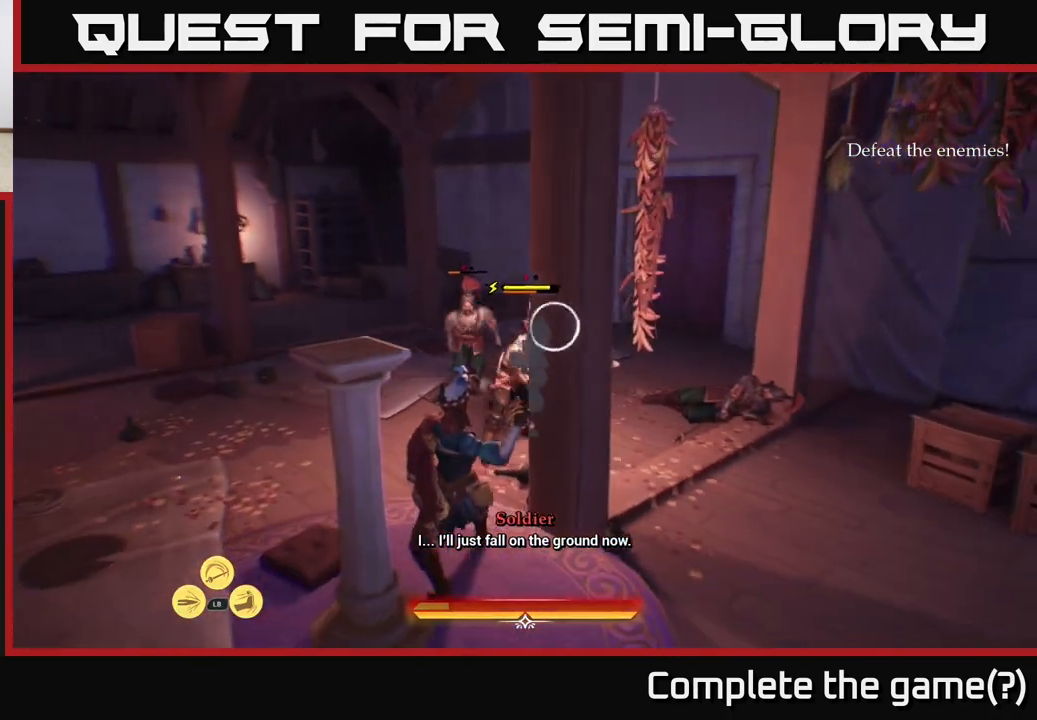
{"buttons": [], "left_stick": "center", "right_stick": "center", "events": [[17, "B", "down"], [17, "left_stick", "left"], [133, "B", "up"], [283, "left_stick", "center"]]}
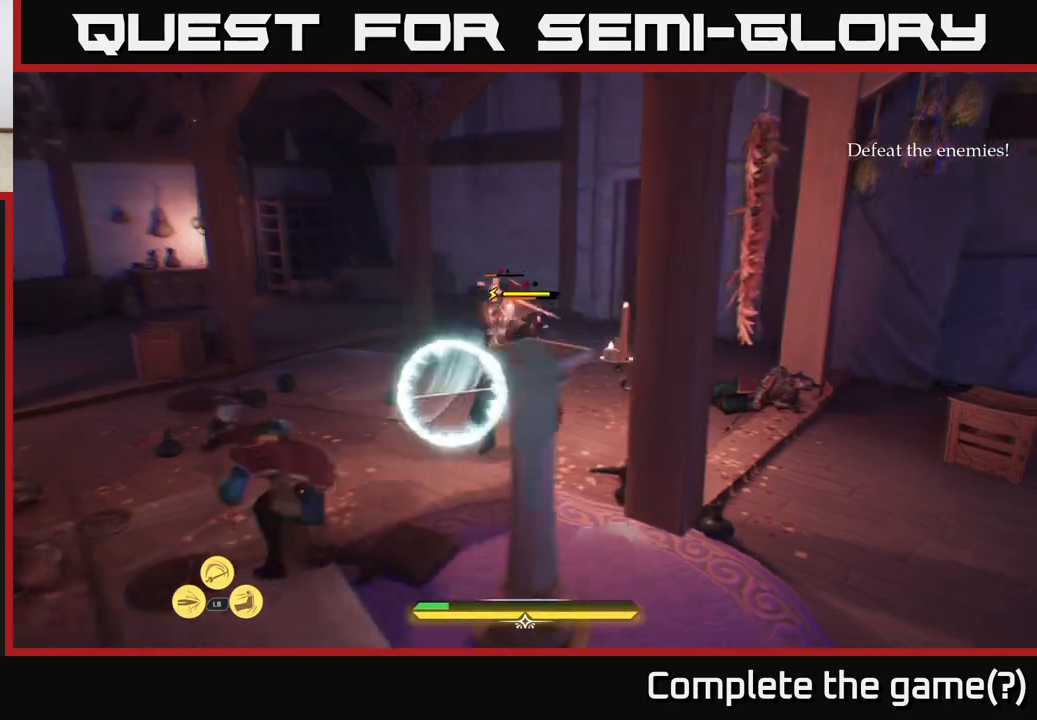
{"buttons": [], "left_stick": "center", "right_stick": "center", "events": [[200, "Y", "down"], [250, "left_stick", "right"], [267, "Y", "up"], [383, "left_stick", "center"]]}
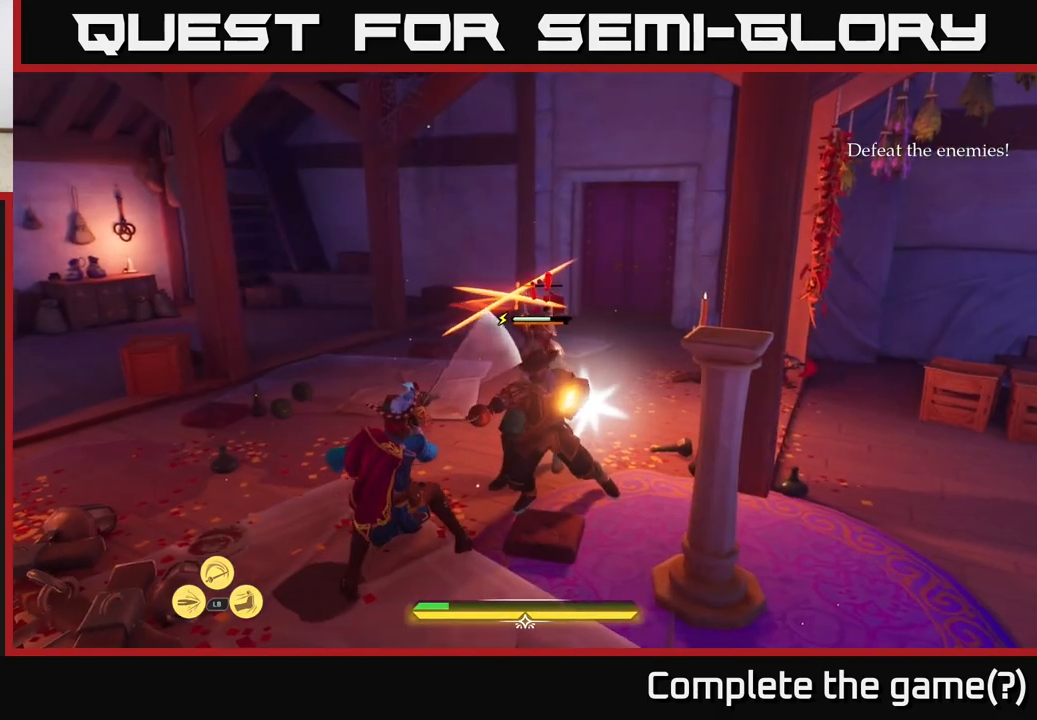
{"buttons": [], "left_stick": "right", "right_stick": "center", "events": [[50, "left_stick", "right"], [150, "B", "down"], [200, "left_stick", "down-right"], [217, "B", "up"], [283, "B", "down"], [333, "B", "up"], [400, "B", "down"], [400, "left_stick", "right"], [483, "B", "up"]]}
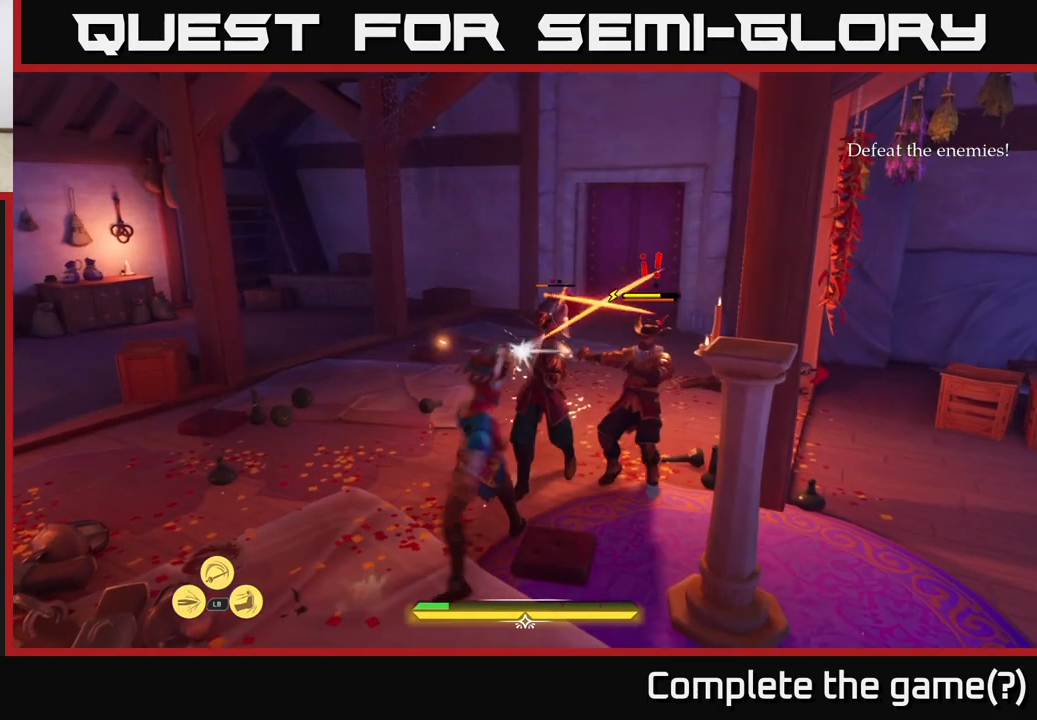
{"buttons": [], "left_stick": "up-right", "right_stick": "center", "events": [[33, "B", "down"], [83, "B", "up"], [217, "left_stick", "up"], [333, "X", "down"], [383, "left_stick", "up-right"], [400, "X", "up"]]}
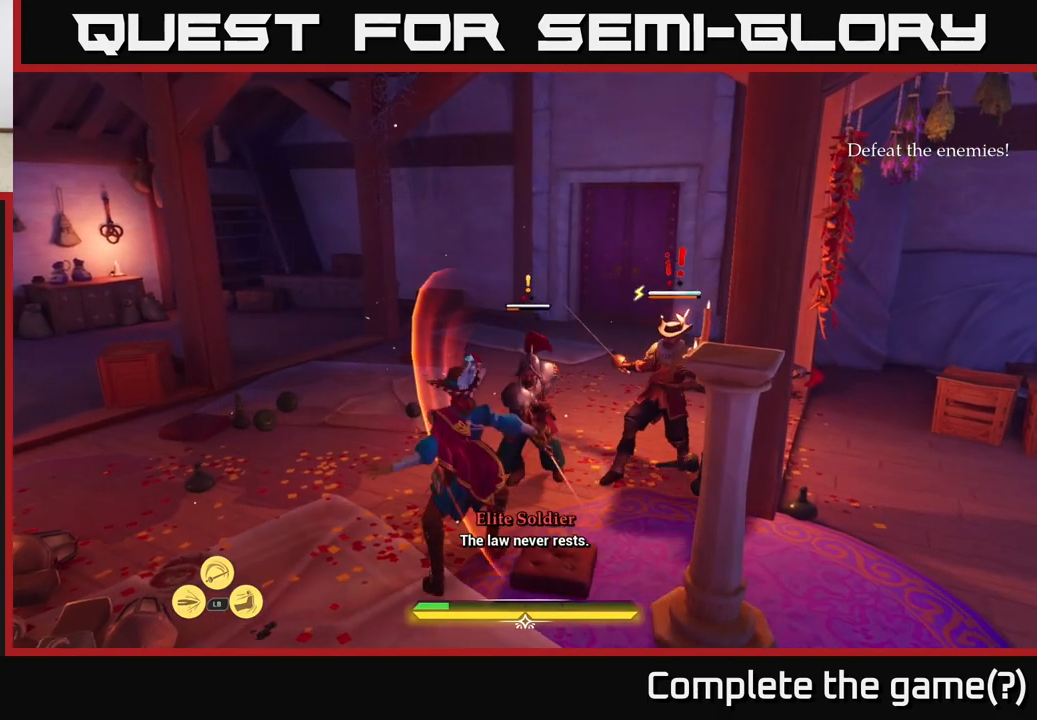
{"buttons": [], "left_stick": "up", "right_stick": "center", "events": [[150, "X", "down"], [217, "X", "up"], [317, "X", "down"], [333, "left_stick", "up"], [400, "X", "up"]]}
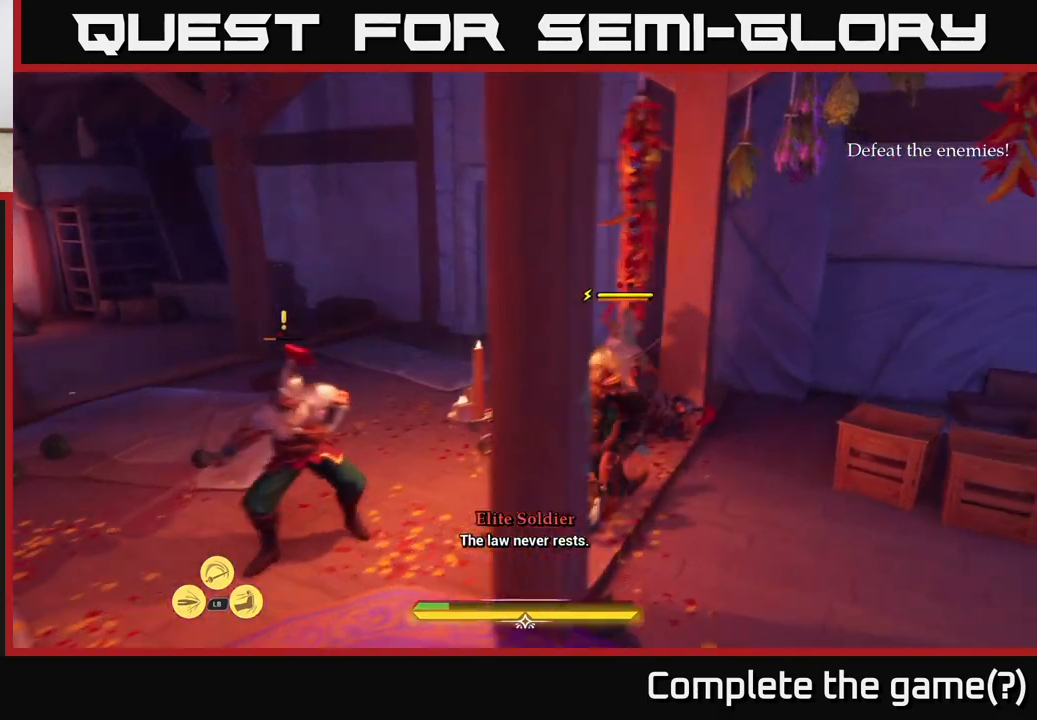
{"buttons": [], "left_stick": "up", "right_stick": "center", "events": [[17, "X", "down"], [100, "X", "up"], [150, "left_stick", "up-right"], [183, "X", "down"], [283, "X", "up"], [383, "X", "down"], [400, "left_stick", "up"], [467, "X", "up"]]}
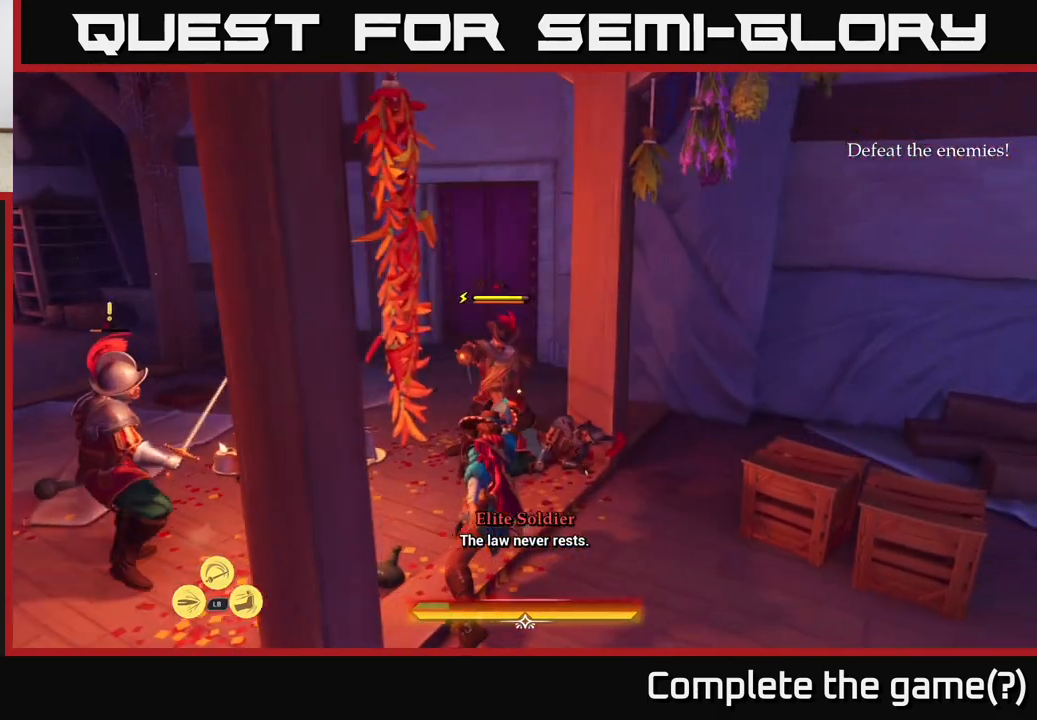
{"buttons": ["X"], "left_stick": "center", "right_stick": "center", "events": [[50, "X", "down"], [150, "X", "up"], [233, "left_stick", "center"], [250, "X", "down"], [350, "X", "up"], [433, "X", "down"]]}
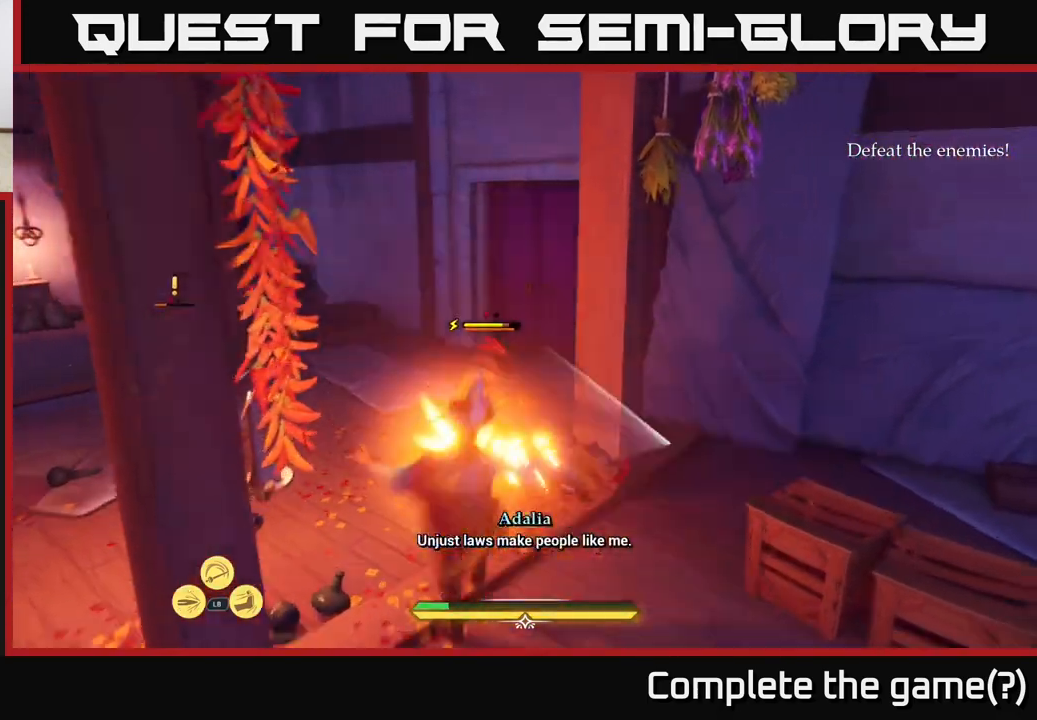
{"buttons": [], "left_stick": "center", "right_stick": "center", "events": [[33, "X", "up"]]}
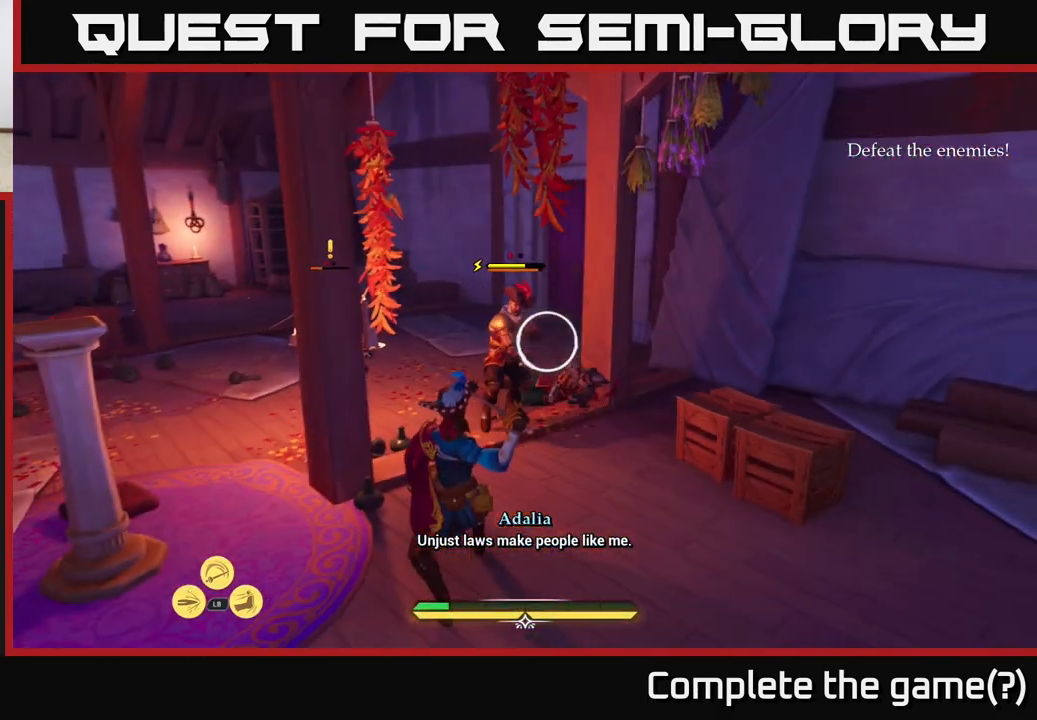
{"buttons": [], "left_stick": "center", "right_stick": "center", "events": [[217, "Y", "down"], [283, "Y", "up"]]}
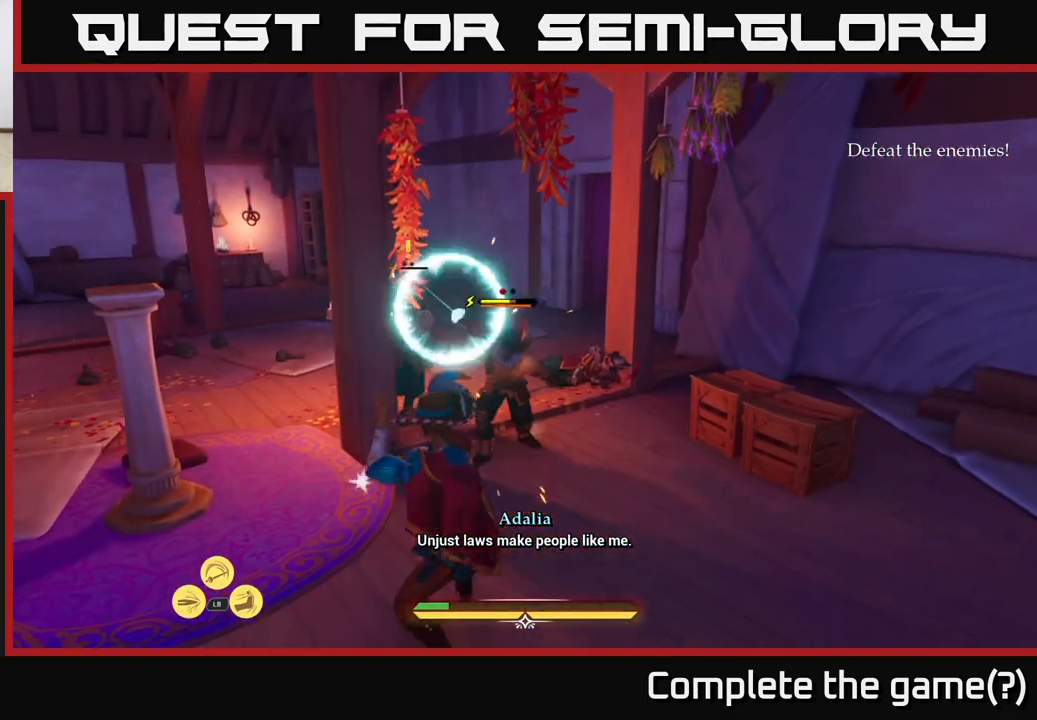
{"buttons": [], "left_stick": "right", "right_stick": "center", "events": [[317, "Y", "down"], [400, "Y", "up"], [417, "left_stick", "right"]]}
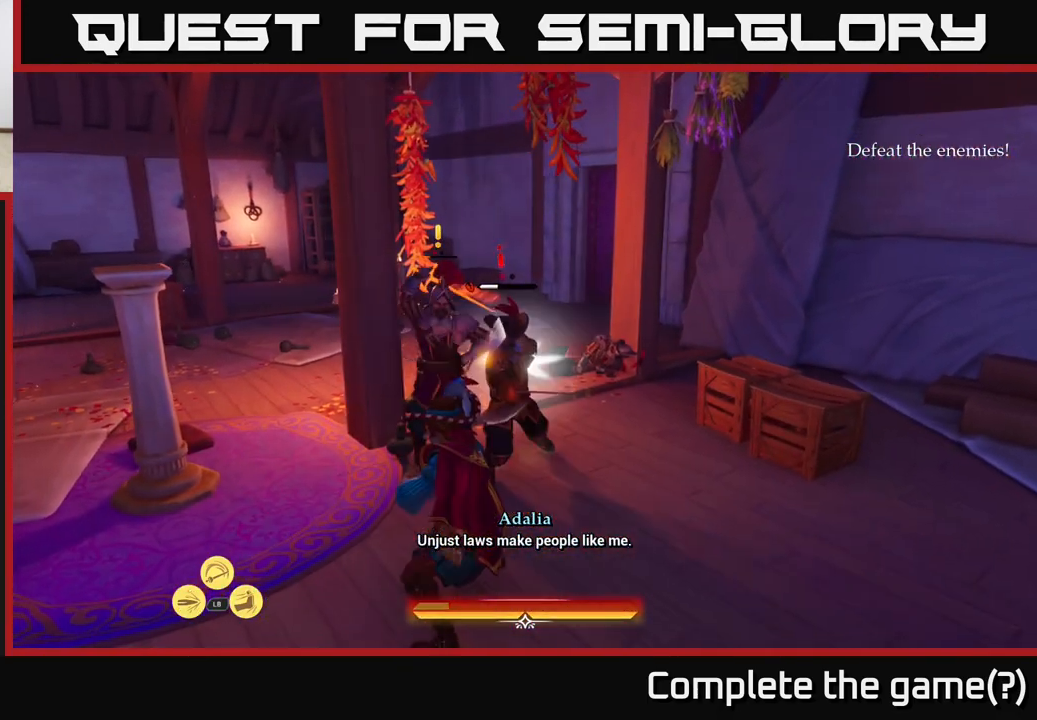
{"buttons": ["B"], "left_stick": "right", "right_stick": "center", "events": [[17, "B", "down"], [100, "B", "up"], [150, "B", "down"], [233, "B", "up"], [300, "B", "down"], [367, "B", "up"], [433, "B", "down"]]}
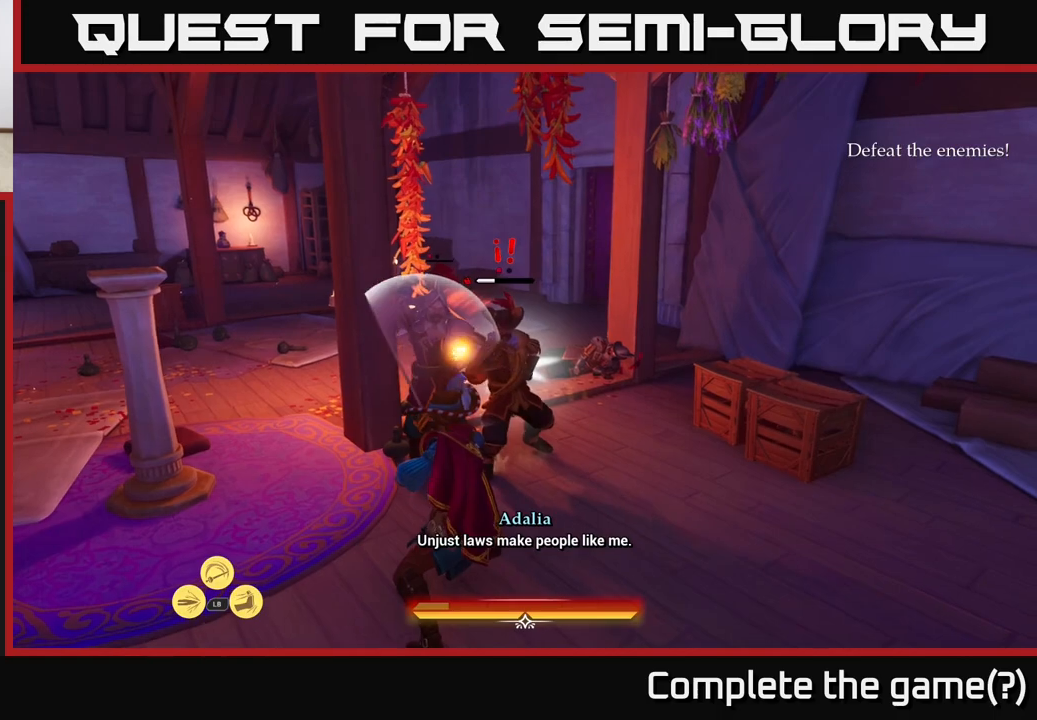
{"buttons": [], "left_stick": "right", "right_stick": "center", "events": [[17, "B", "up"], [83, "B", "down"], [167, "B", "up"], [317, "left_stick", "center"], [500, "left_stick", "right"]]}
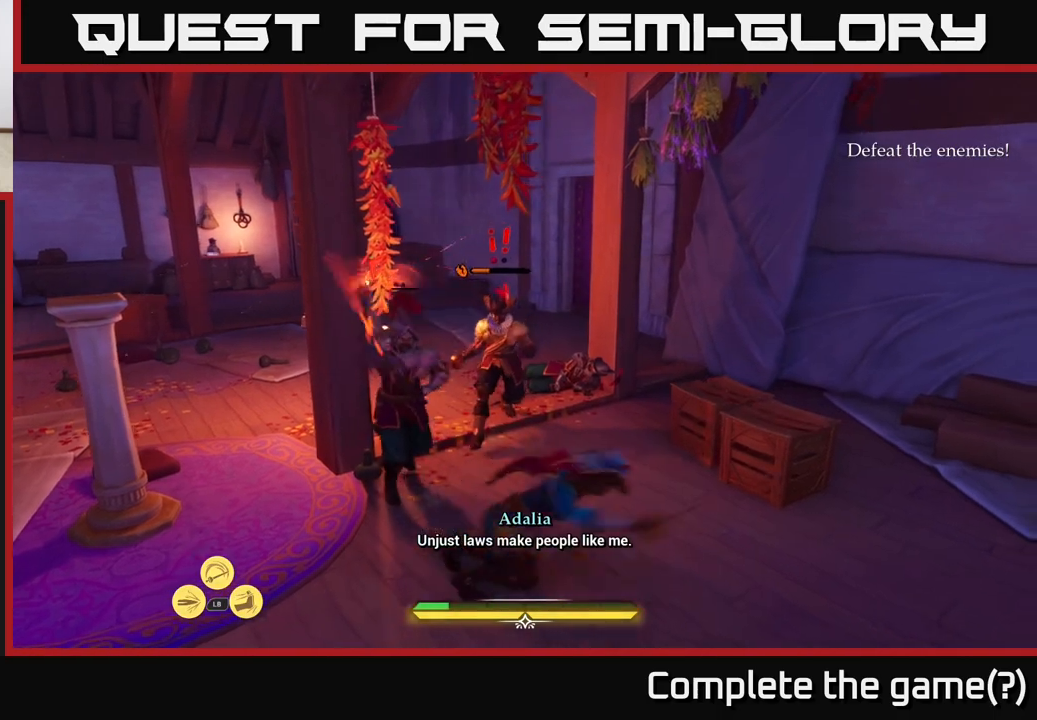
{"buttons": [], "left_stick": "up-left", "right_stick": "center", "events": [[167, "left_stick", "up"], [233, "left_stick", "up-left"], [433, "X", "down"], [500, "X", "up"]]}
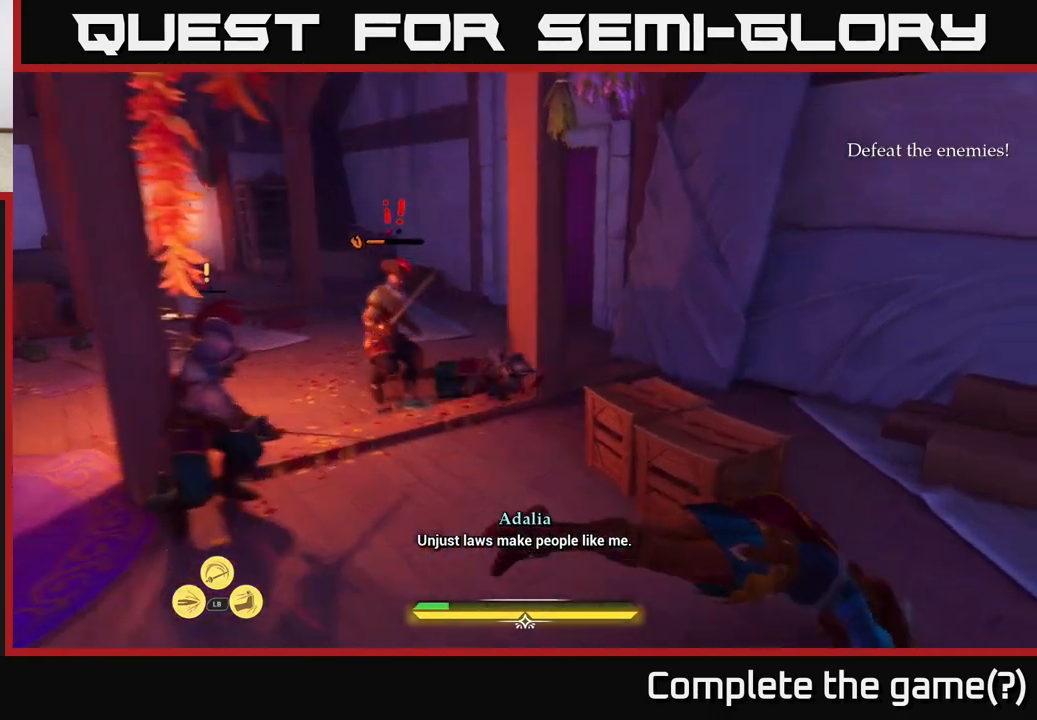
{"buttons": ["X"], "left_stick": "up-left", "right_stick": "center", "events": [[67, "X", "down"], [150, "X", "up"], [250, "X", "down"], [317, "X", "up"], [417, "X", "down"]]}
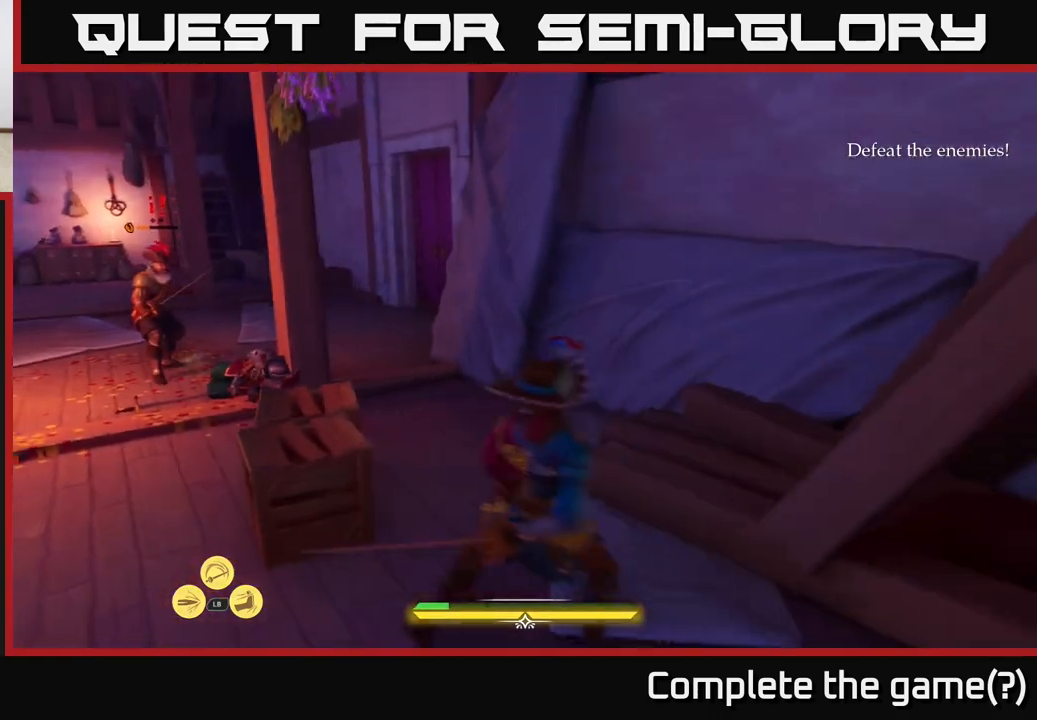
{"buttons": ["R2"], "left_stick": "up", "right_stick": "center", "events": [[17, "X", "up"], [317, "R2", "down"], [417, "R2", "up"], [483, "R2", "down"], [483, "left_stick", "up"]]}
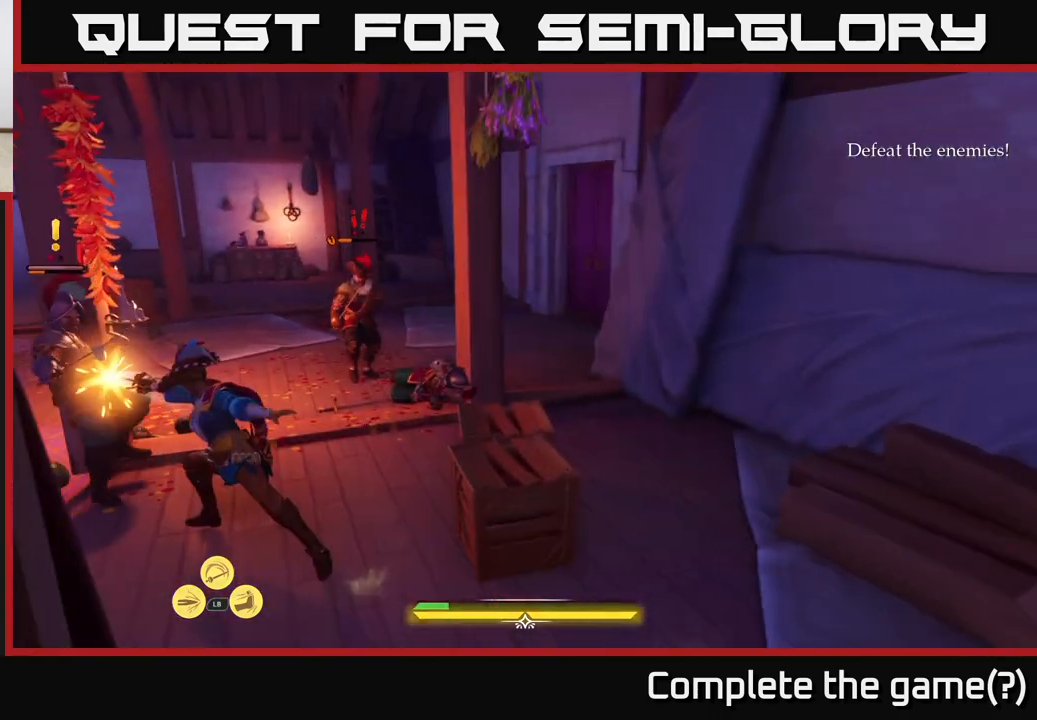
{"buttons": [], "left_stick": "up", "right_stick": "center", "events": [[17, "left_stick", "up-right"], [50, "R2", "up"], [133, "R2", "down"], [217, "R2", "up"], [283, "R2", "down"], [350, "R2", "up"], [433, "R2", "down"], [500, "R2", "up"], [500, "left_stick", "up"]]}
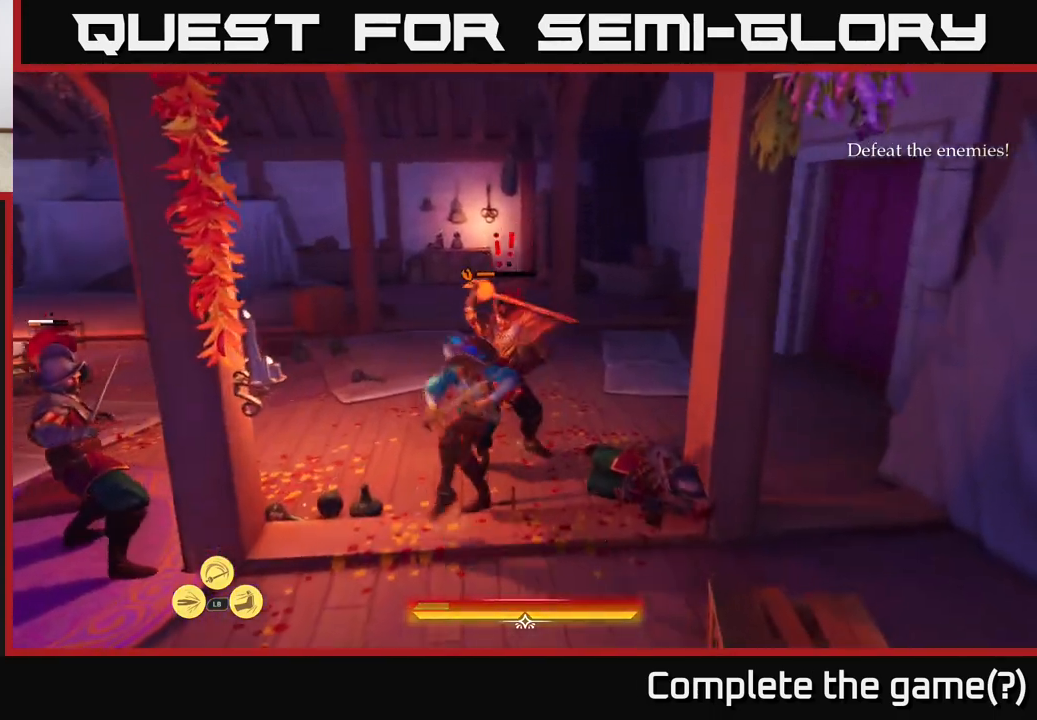
{"buttons": [], "left_stick": "up", "right_stick": "center", "events": [[200, "left_stick", "center"], [233, "X", "down"], [317, "X", "up"], [367, "left_stick", "up"], [433, "X", "down"], [467, "X", "up"]]}
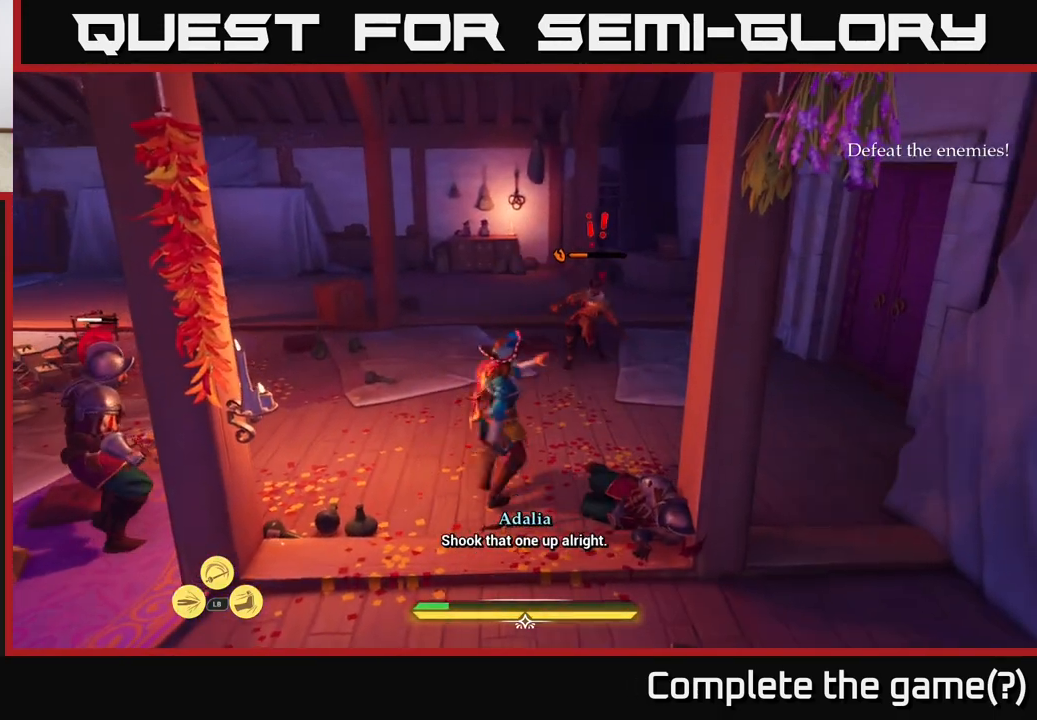
{"buttons": ["X"], "left_stick": "up-right", "right_stick": "center", "events": [[133, "left_stick", "up-right"], [183, "X", "down"], [283, "X", "up"], [467, "X", "down"]]}
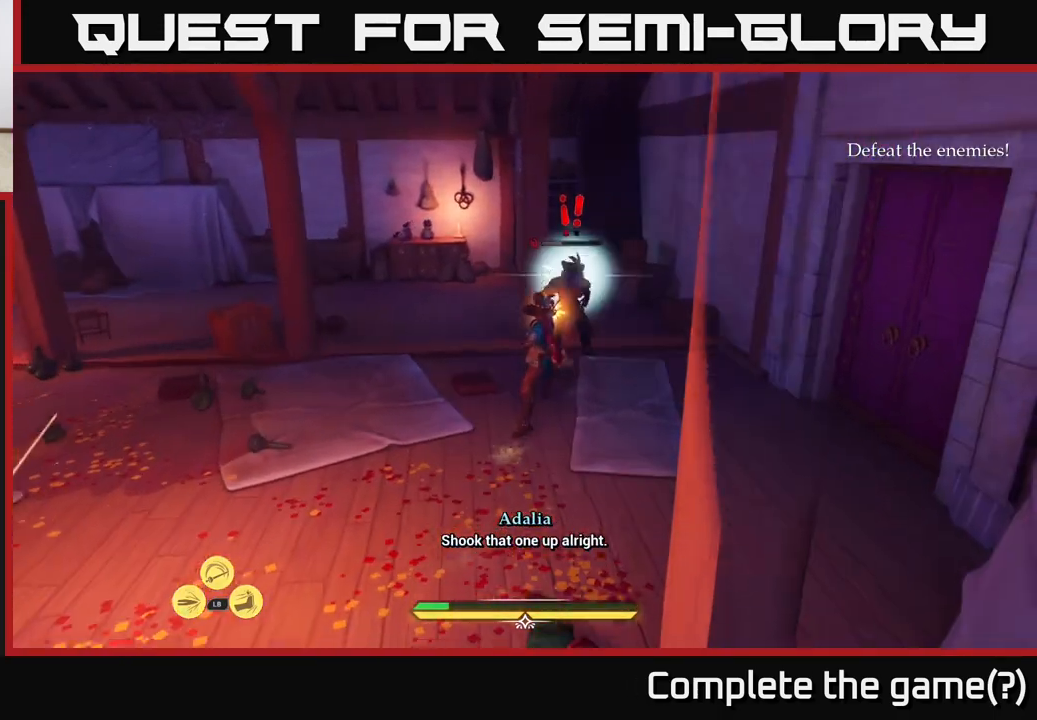
{"buttons": [], "left_stick": "center", "right_stick": "center", "events": [[50, "X", "up"], [150, "X", "down"], [250, "X", "up"], [300, "left_stick", "center"]]}
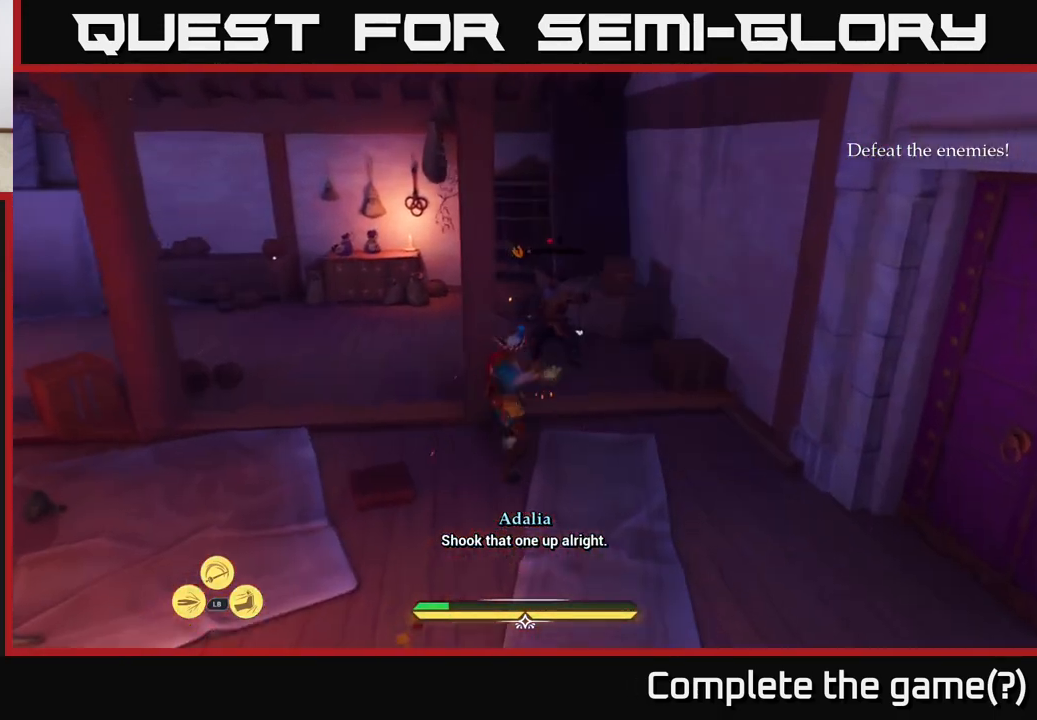
{"buttons": [], "left_stick": "left", "right_stick": "center", "events": [[250, "right_stick", "left"], [350, "left_stick", "left"], [383, "right_stick", "center"]]}
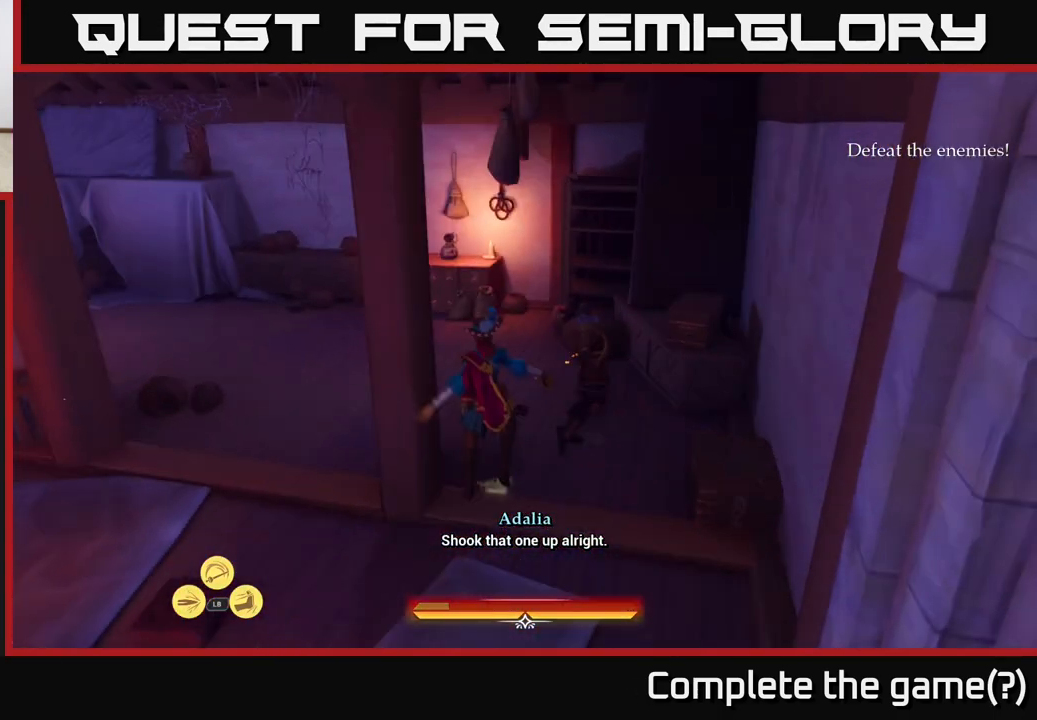
{"buttons": [], "left_stick": "left", "right_stick": "center", "events": [[33, "right_stick", "down-left"], [217, "right_stick", "center"], [317, "X", "down"], [417, "X", "up"]]}
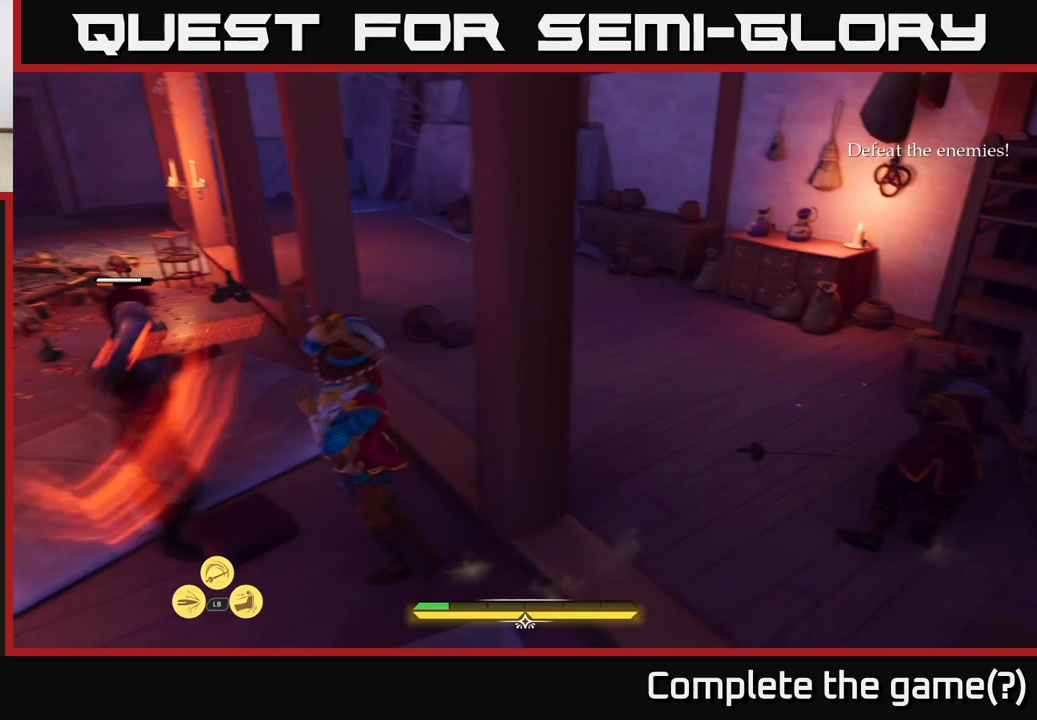
{"buttons": [], "left_stick": "left", "right_stick": "center", "events": [[167, "X", "down"], [233, "left_stick", "center"], [250, "X", "up"], [467, "left_stick", "left"]]}
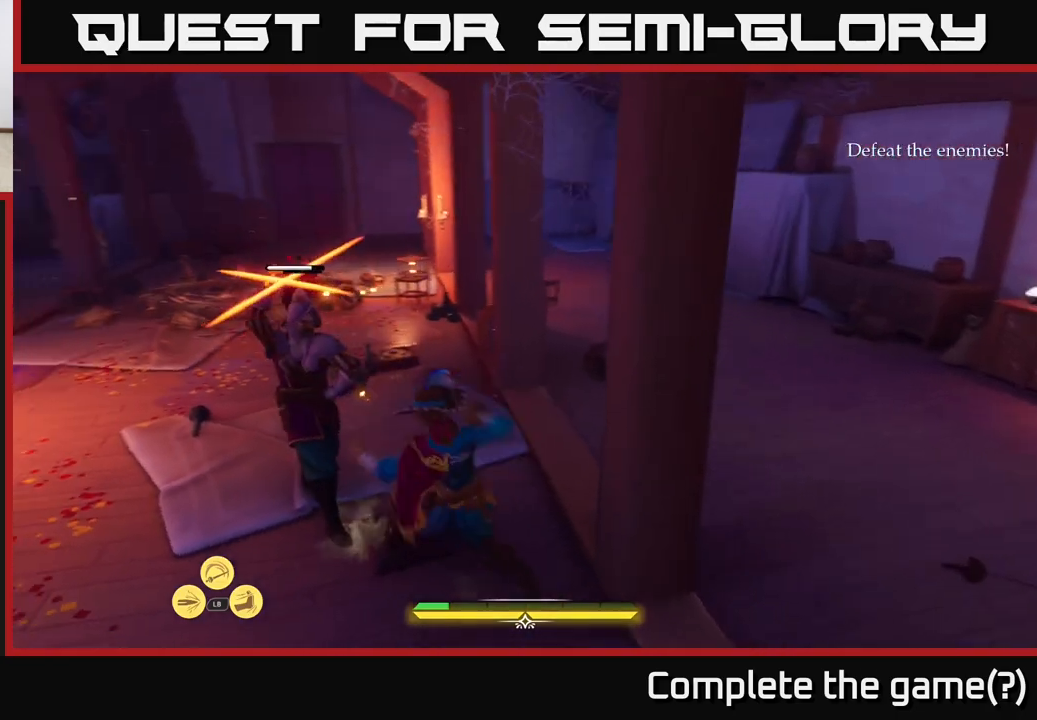
{"buttons": [], "left_stick": "up-right", "right_stick": "center", "events": [[17, "B", "down"], [117, "B", "up"], [350, "left_stick", "up-right"]]}
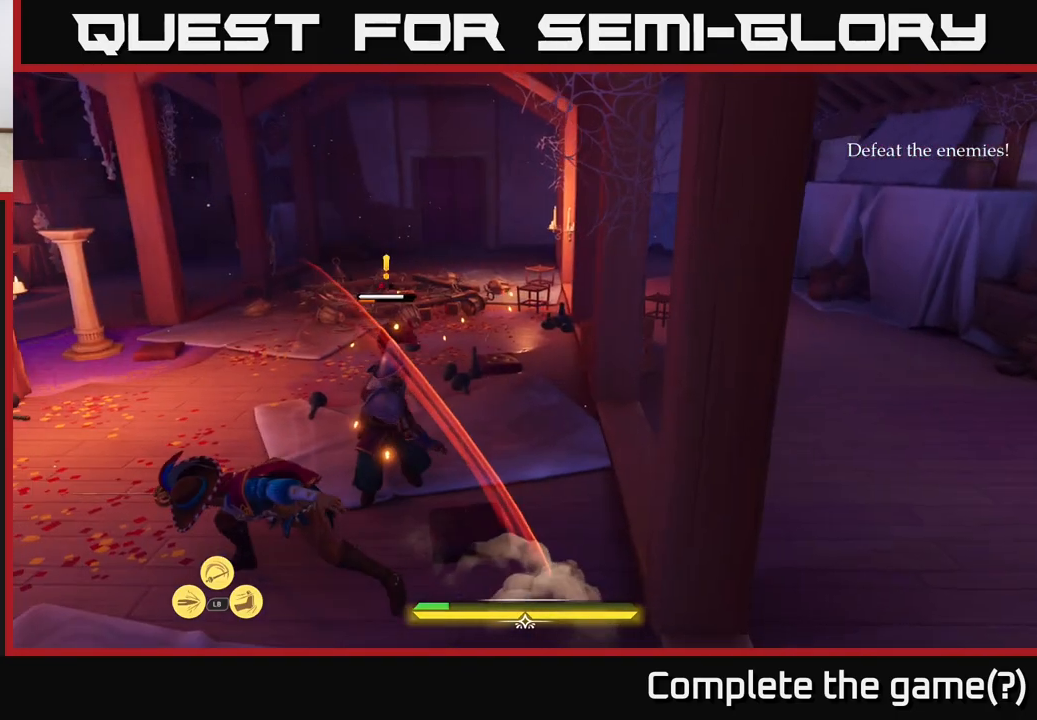
{"buttons": [], "left_stick": "up-right", "right_stick": "center", "events": [[300, "X", "down"], [417, "X", "up"]]}
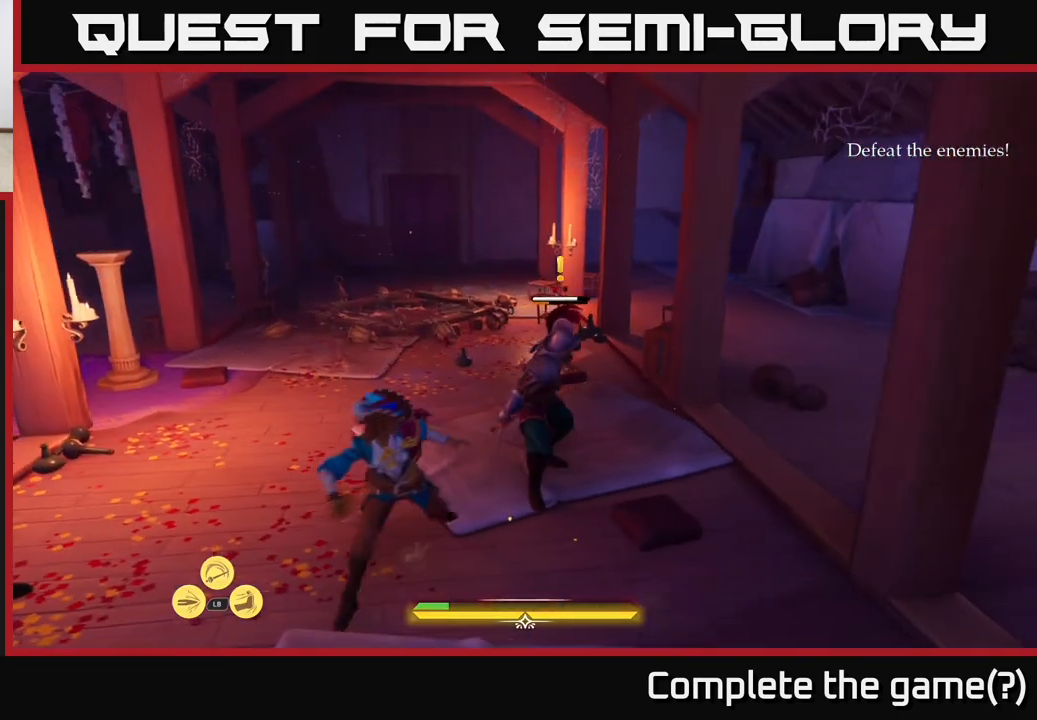
{"buttons": [], "left_stick": "center", "right_stick": "center", "events": [[133, "X", "down"], [233, "X", "up"], [367, "X", "down"], [417, "left_stick", "center"], [467, "X", "up"]]}